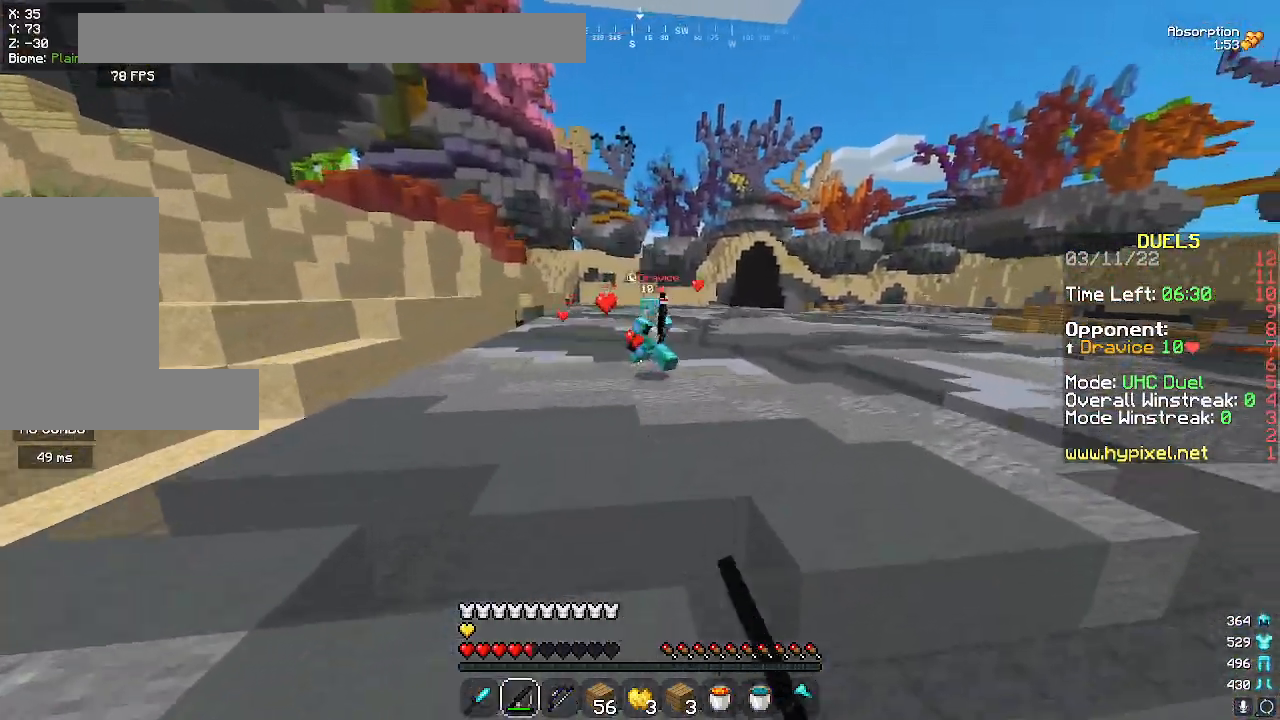
Gameplay with keyboard and mouse; each line is a JSON object with the keys and mouse buttons held at the frame after it. "events" lists presses ("down") and releases ("up") of "a", "d", "s", "space", "w", "mouse_left" and "mouse_right" between this image and that frame as [ms after this image, input, new state], when the widget could be followed in between. "mouse_left", "mouse_right" = the "left", "right" buttons of the "mouse" list. No other keys are recorded. Fast repeated clicks can show as one long hold. Mouse movement is not recorded.
{"keys": ["d", "w"], "mouse": [], "events": [[150, "mouse_right", "down"], [183, "space", "up"], [333, "mouse_right", "up"]]}
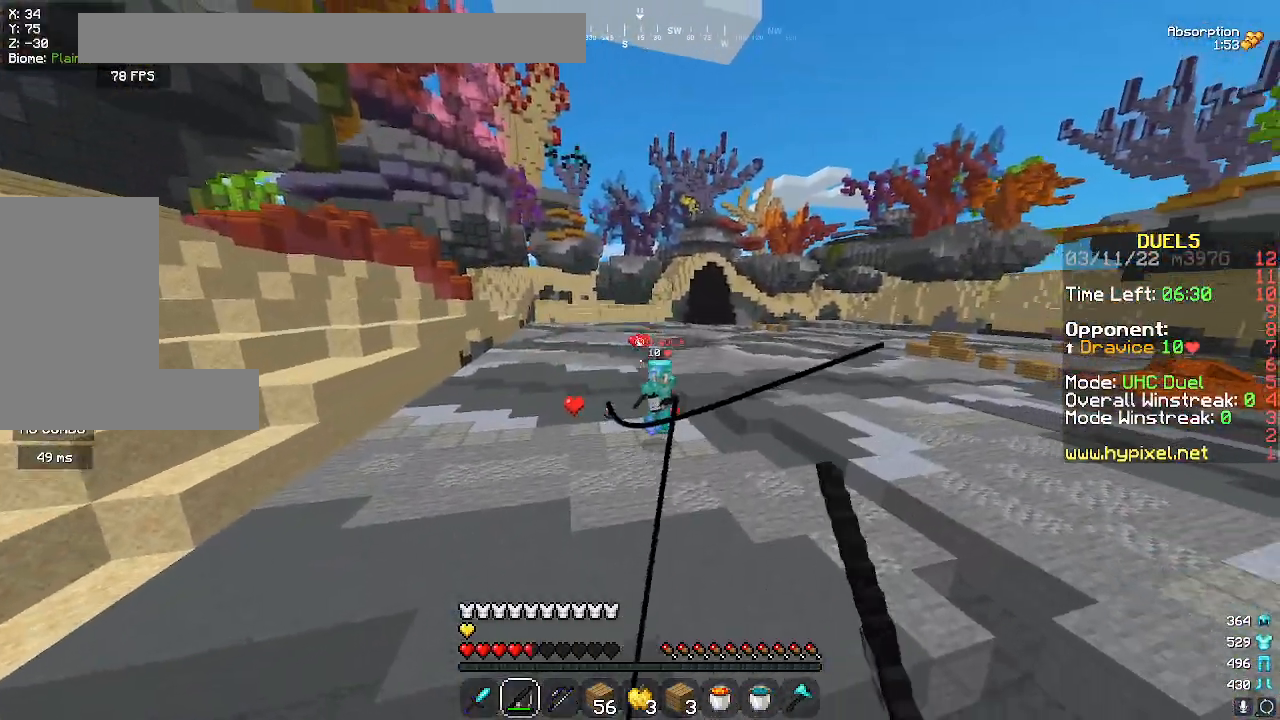
{"keys": ["d", "w"], "mouse": [], "events": [[250, "mouse_right", "down"], [450, "mouse_right", "up"]]}
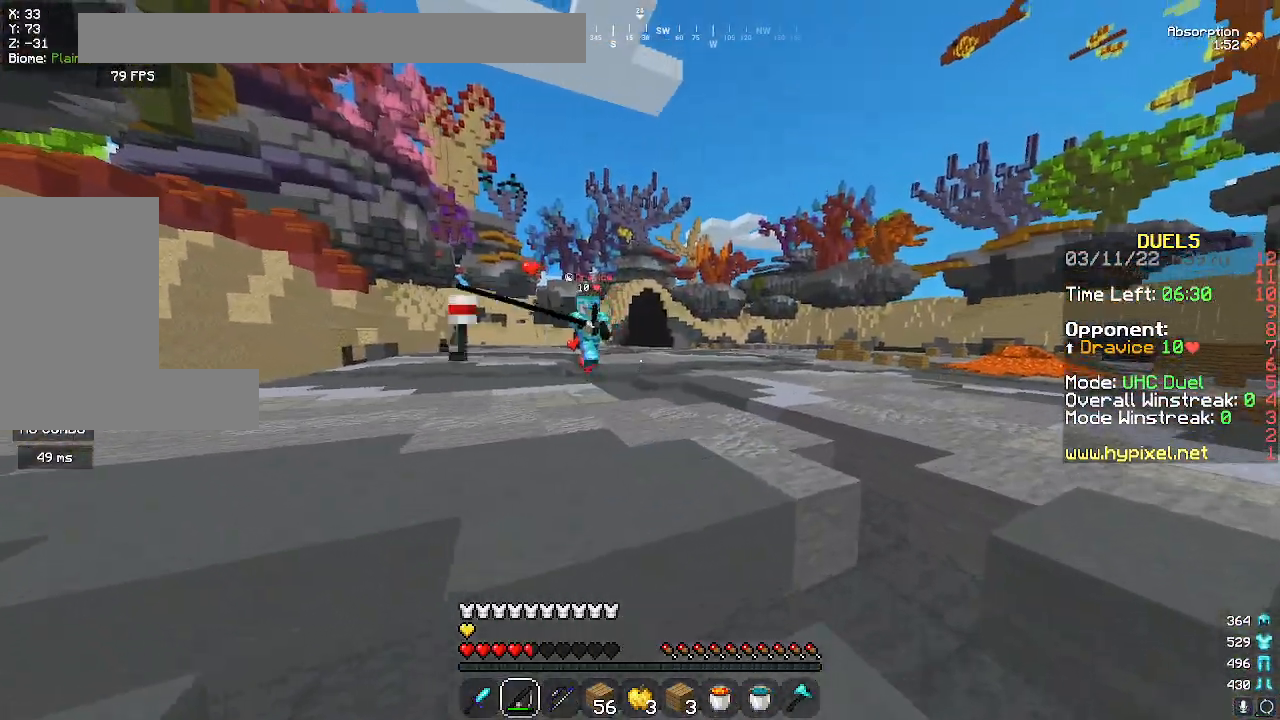
{"keys": ["d", "w"], "mouse": ["right"], "events": [[50, "mouse_right", "down"], [233, "mouse_right", "up"], [367, "mouse_right", "down"]]}
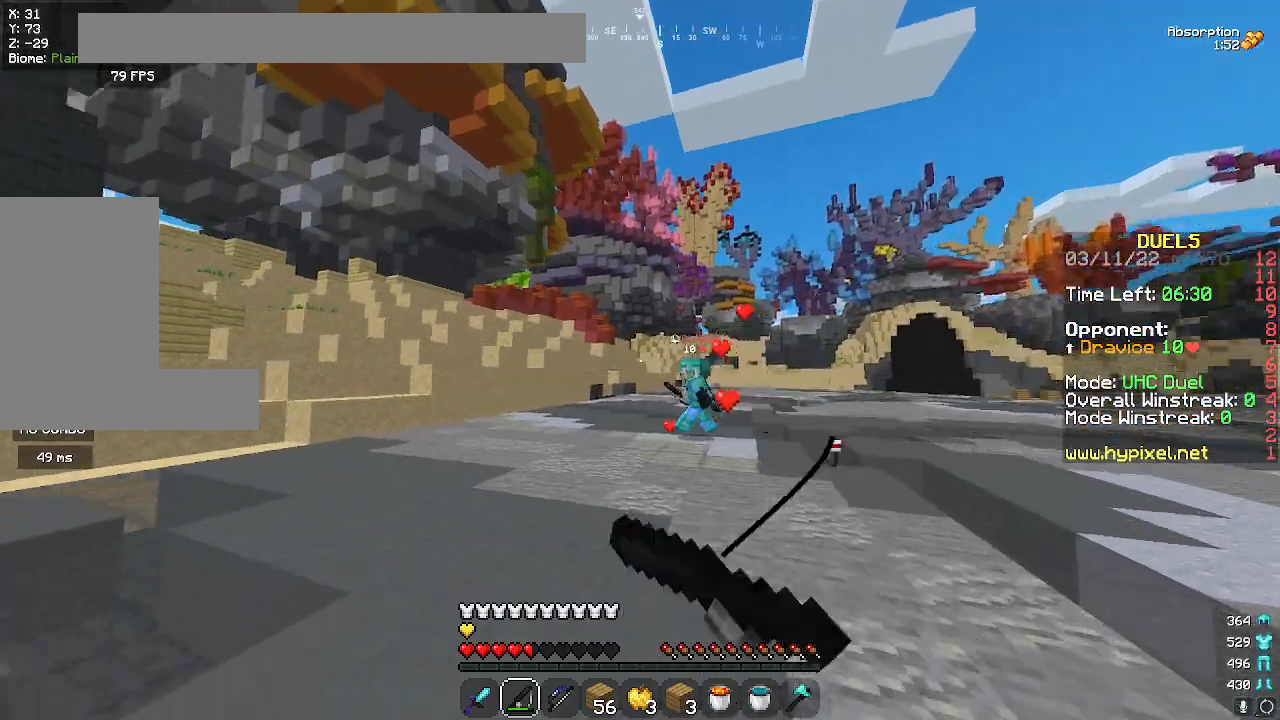
{"keys": ["d", "w"], "mouse": ["right"], "events": [[267, "mouse_right", "up"], [367, "mouse_right", "down"]]}
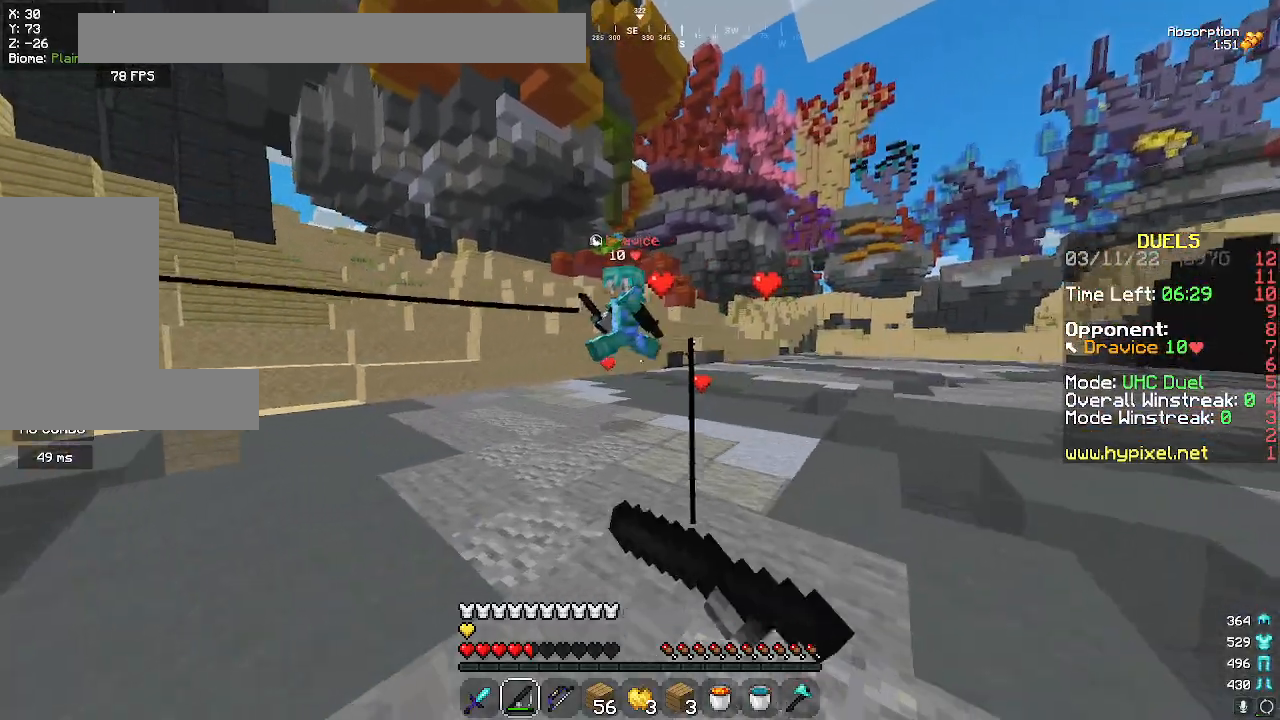
{"keys": ["d", "w"], "mouse": ["right"], "events": [[17, "mouse_right", "up"], [133, "mouse_right", "down"], [267, "mouse_right", "up"], [367, "mouse_right", "down"]]}
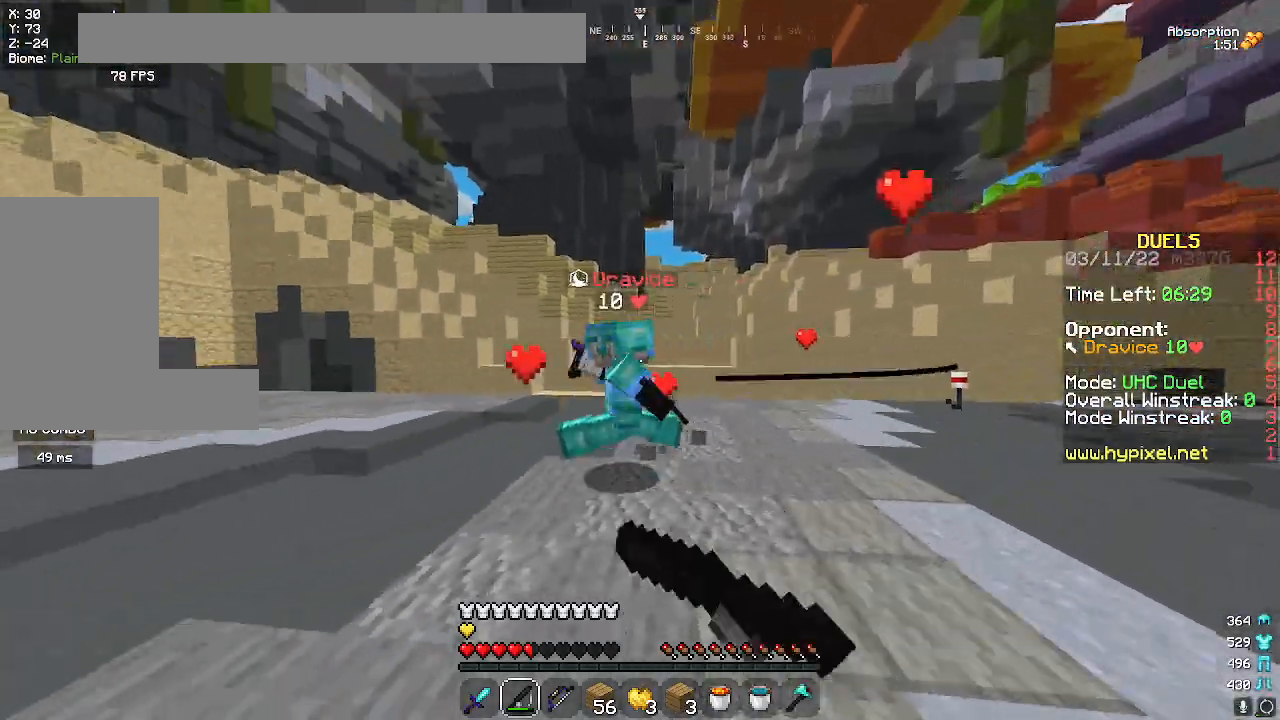
{"keys": ["a", "w"], "mouse": [], "events": [[67, "mouse_right", "up"], [150, "mouse_left", "down"], [383, "d", "up"], [450, "mouse_left", "up"], [467, "a", "down"]]}
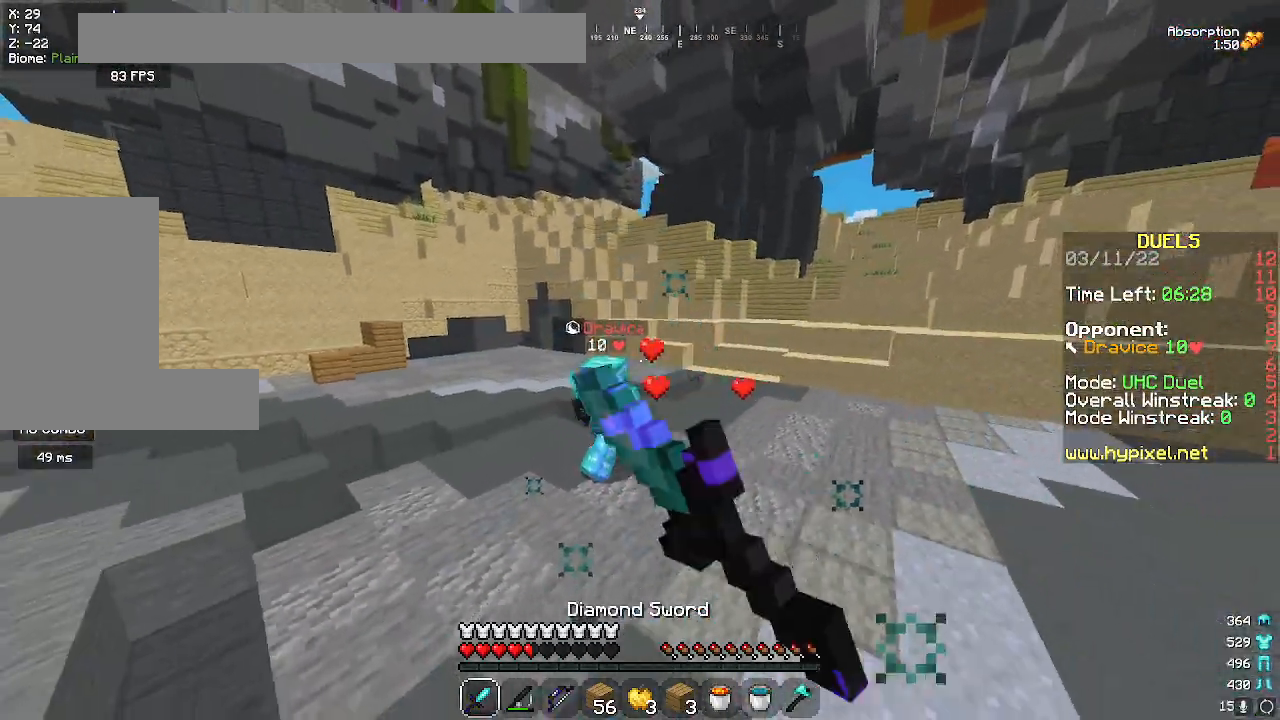
{"keys": ["a", "w"], "mouse": ["left"], "events": [[33, "mouse_left", "down"], [83, "mouse_left", "up"], [217, "mouse_left", "down"], [300, "mouse_left", "up"], [400, "mouse_left", "down"]]}
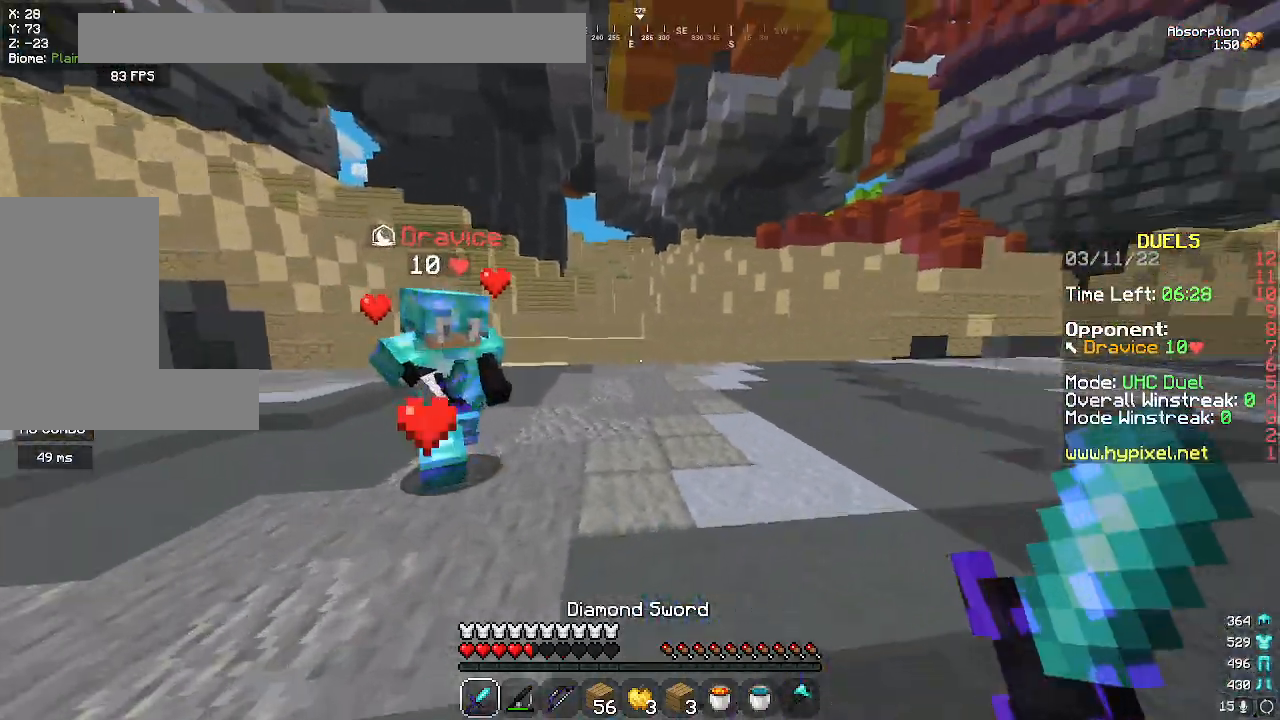
{"keys": ["a", "w"], "mouse": ["left"], "events": [[67, "mouse_left", "up"], [133, "mouse_left", "down"]]}
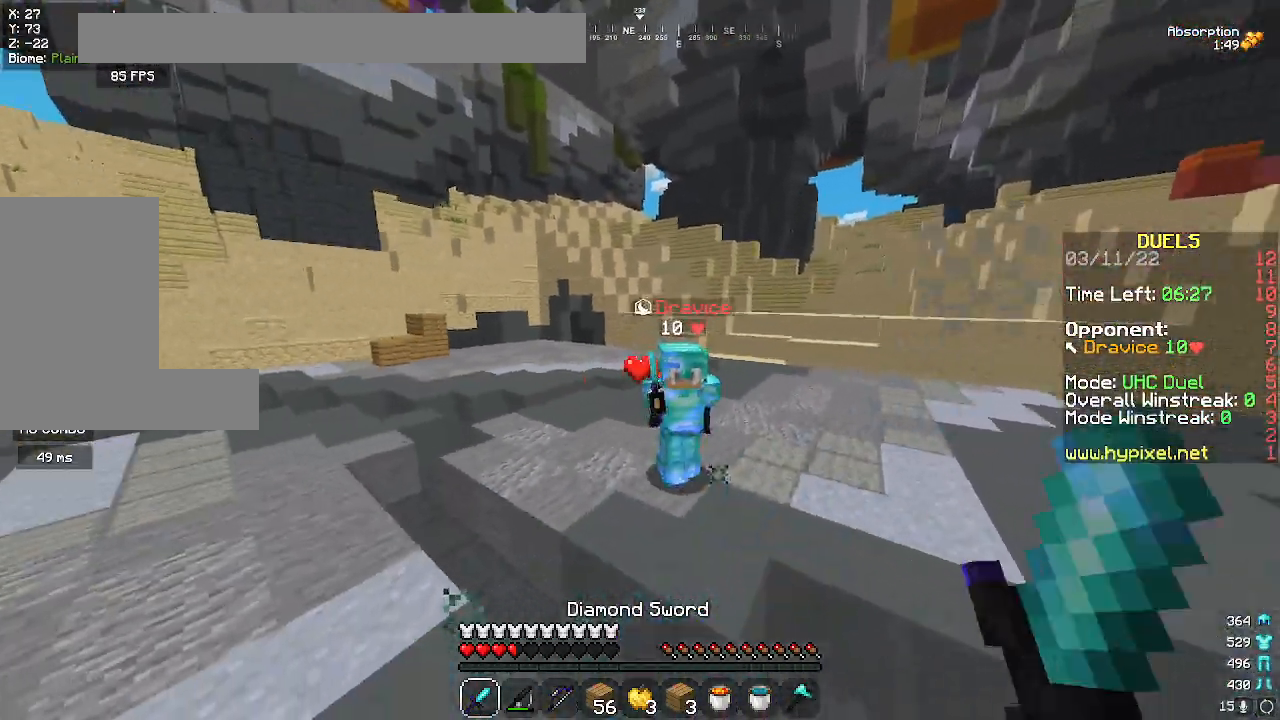
{"keys": ["w"], "mouse": ["left"], "events": [[50, "a", "up"], [167, "mouse_left", "up"], [200, "mouse_left", "down"]]}
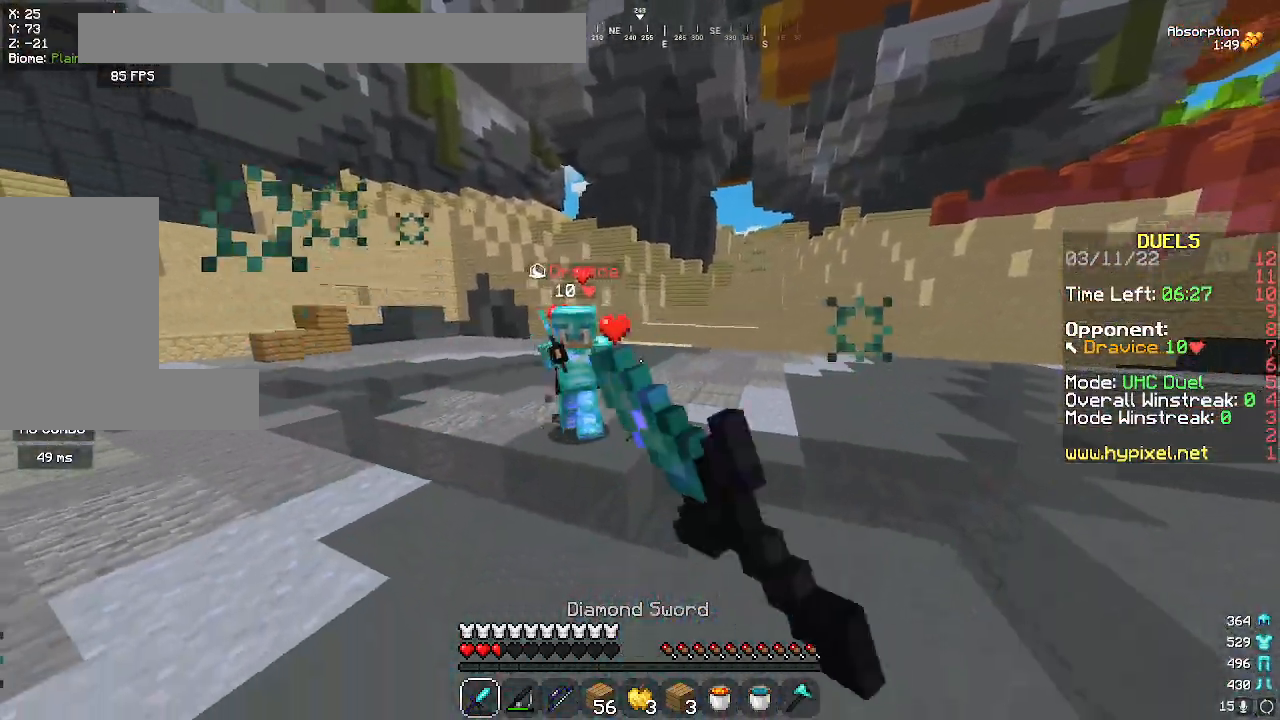
{"keys": ["w"], "mouse": ["right"], "events": [[133, "mouse_left", "up"], [183, "mouse_right", "down"]]}
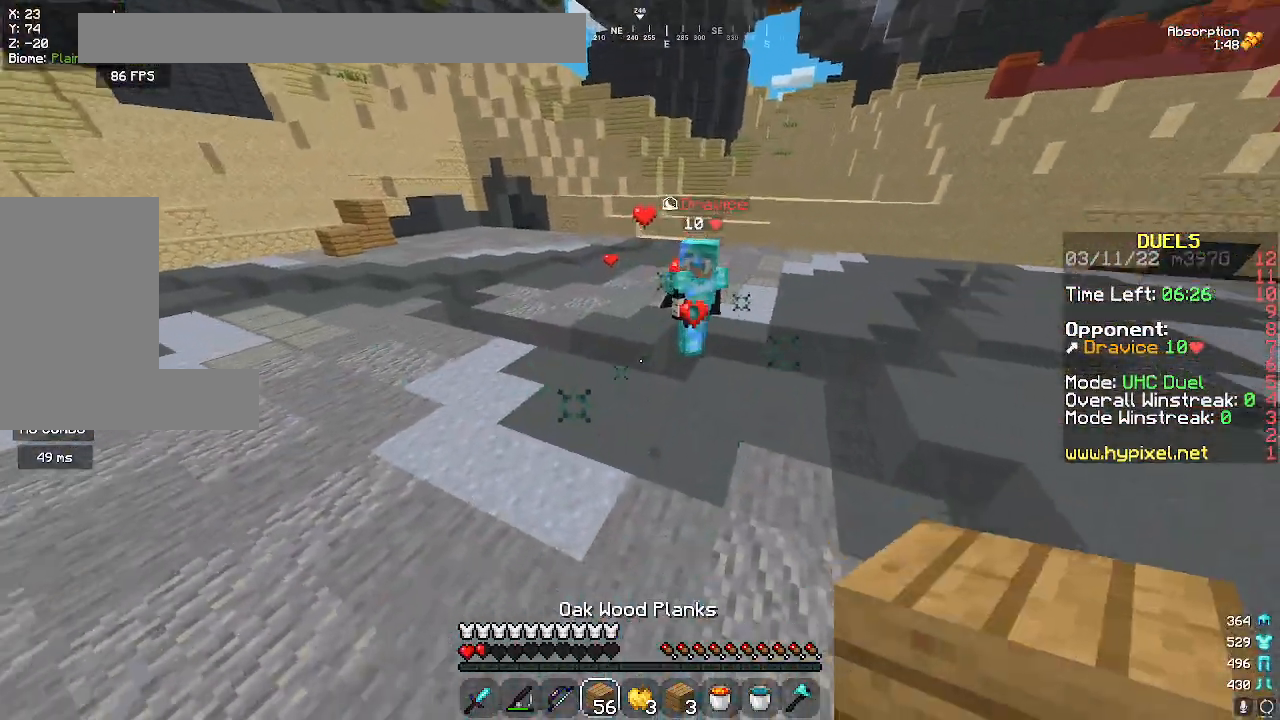
{"keys": ["a", "w"], "mouse": ["right"], "events": [[17, "mouse_right", "up"], [100, "mouse_right", "down"], [350, "a", "down"]]}
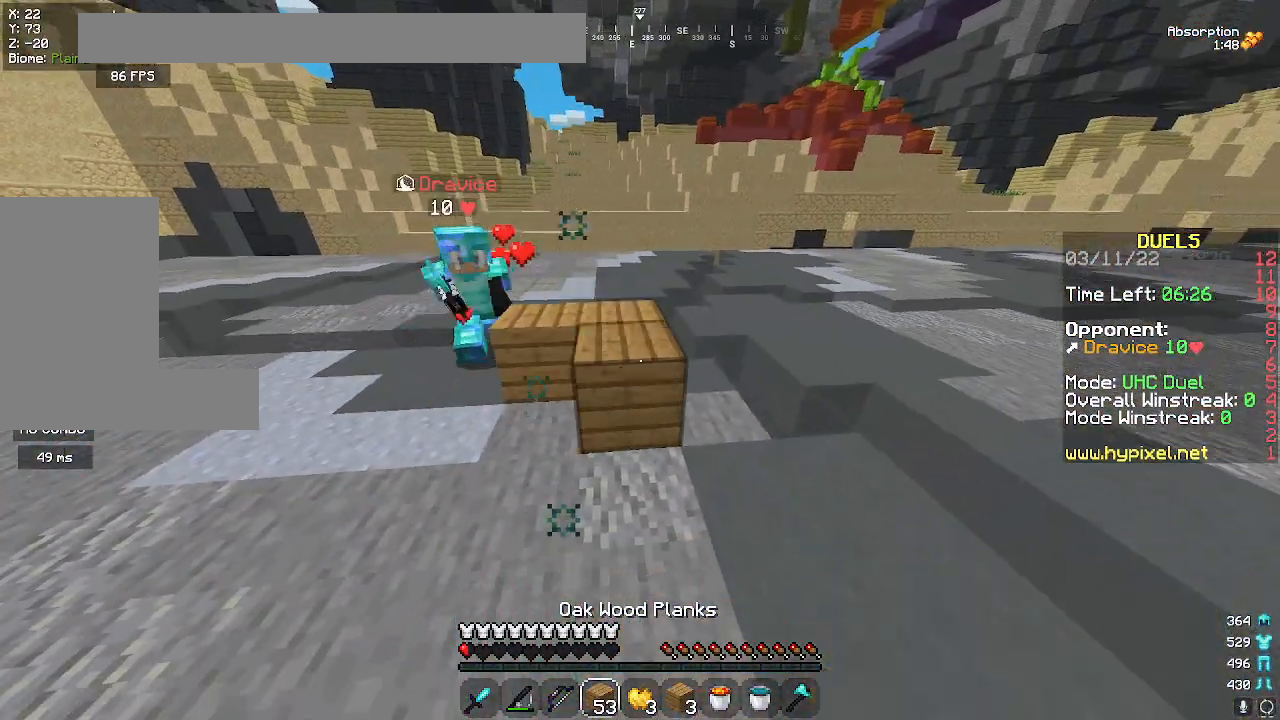
{"keys": ["w"], "mouse": ["left"], "events": [[117, "mouse_right", "up"], [267, "a", "up"], [400, "mouse_left", "down"]]}
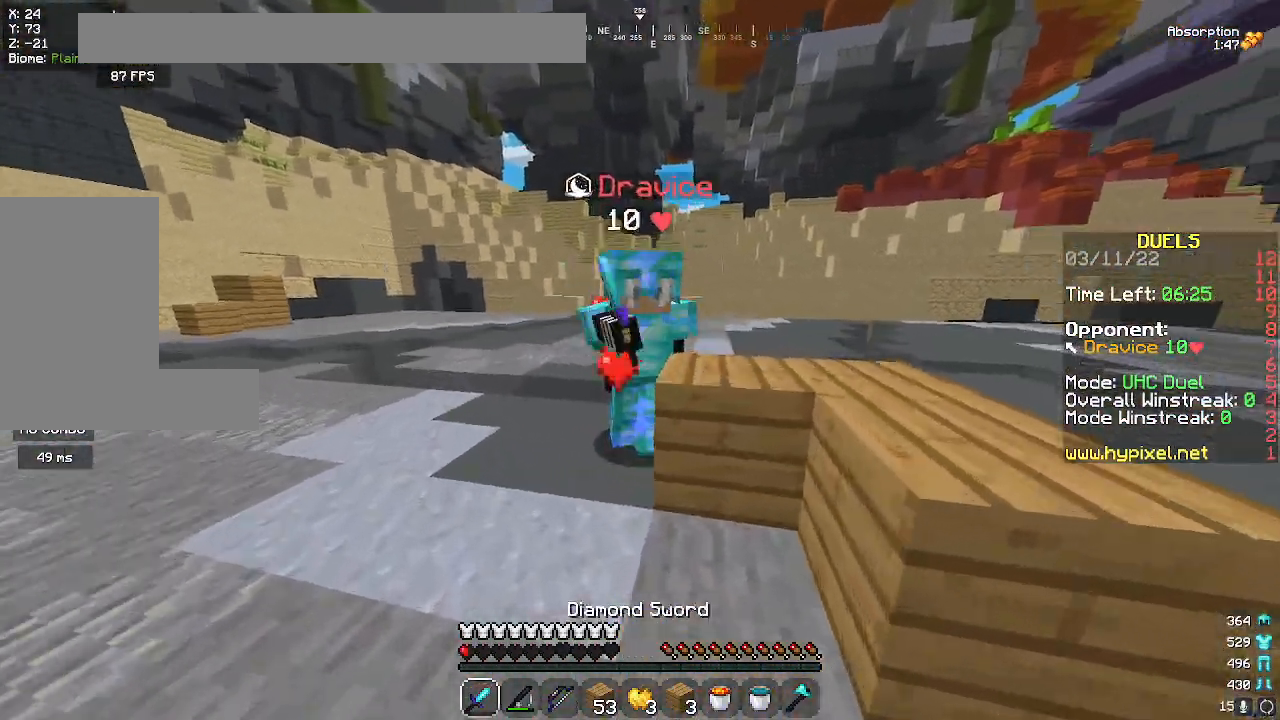
{"keys": ["w"], "mouse": ["left"], "events": [[250, "space", "down"], [400, "space", "up"]]}
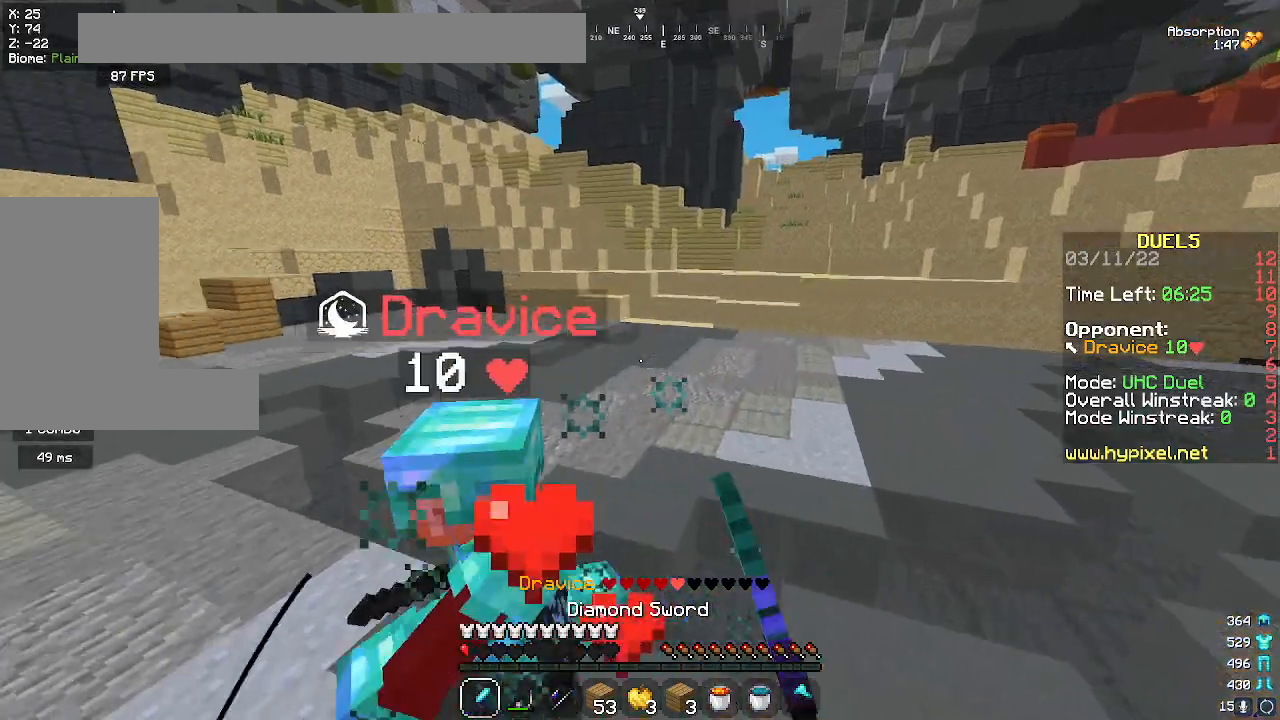
{"keys": ["w"], "mouse": [], "events": [[233, "a", "down"], [367, "a", "up"], [483, "mouse_left", "up"]]}
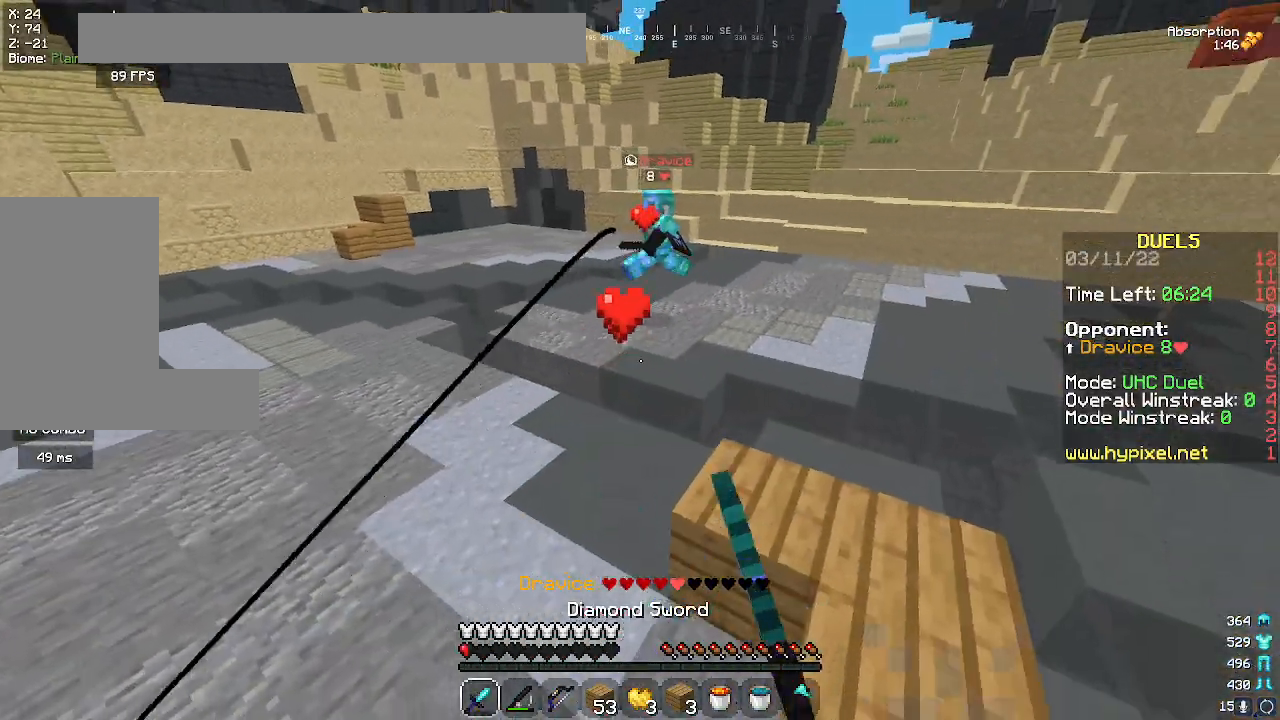
{"keys": [], "mouse": ["right"], "events": [[383, "mouse_right", "down"], [383, "w", "up"]]}
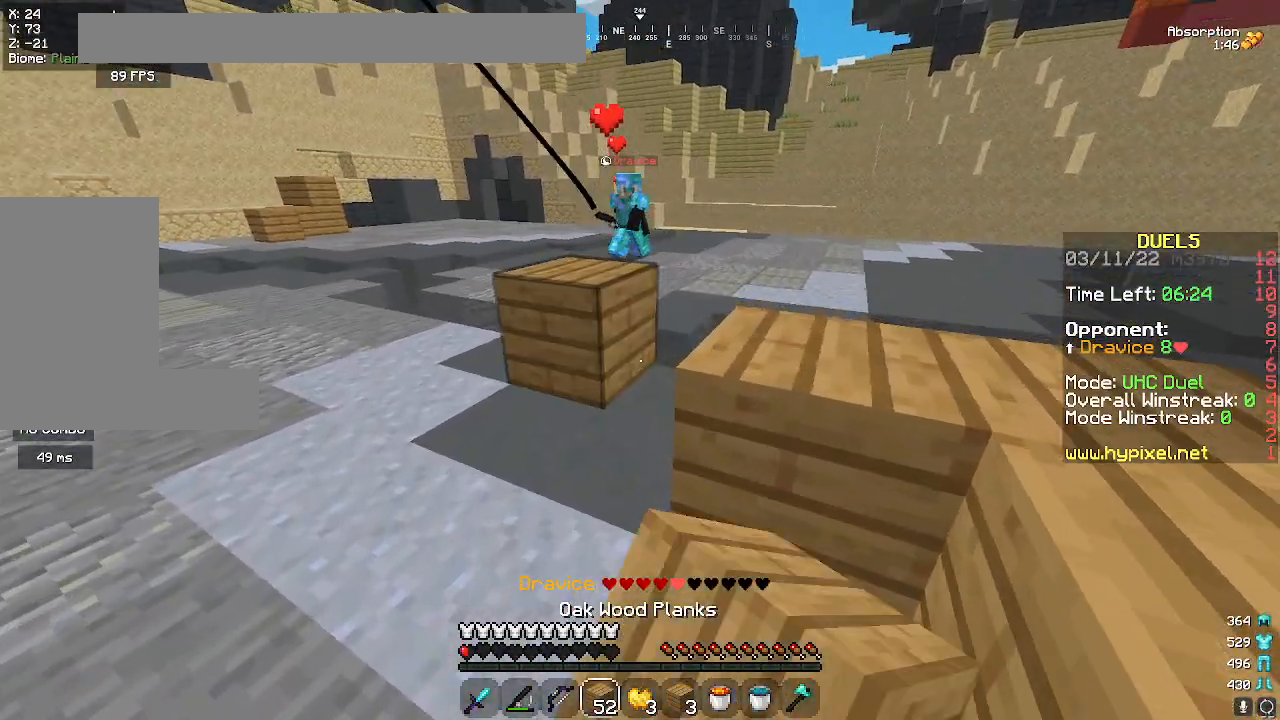
{"keys": ["s"], "mouse": ["right"], "events": [[67, "s", "down"], [100, "mouse_right", "up"], [267, "mouse_right", "down"], [383, "mouse_right", "up"], [433, "mouse_right", "down"]]}
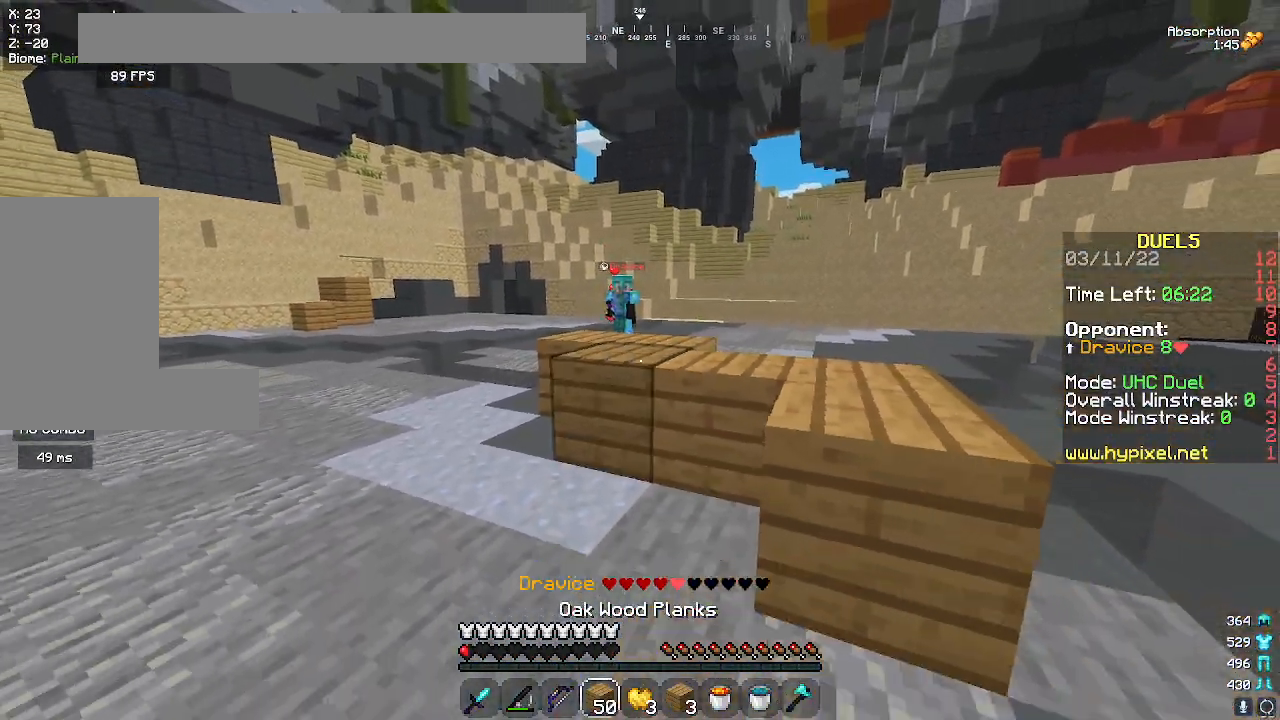
{"keys": ["s"], "mouse": ["right"], "events": [[150, "mouse_right", "up"], [283, "mouse_right", "down"]]}
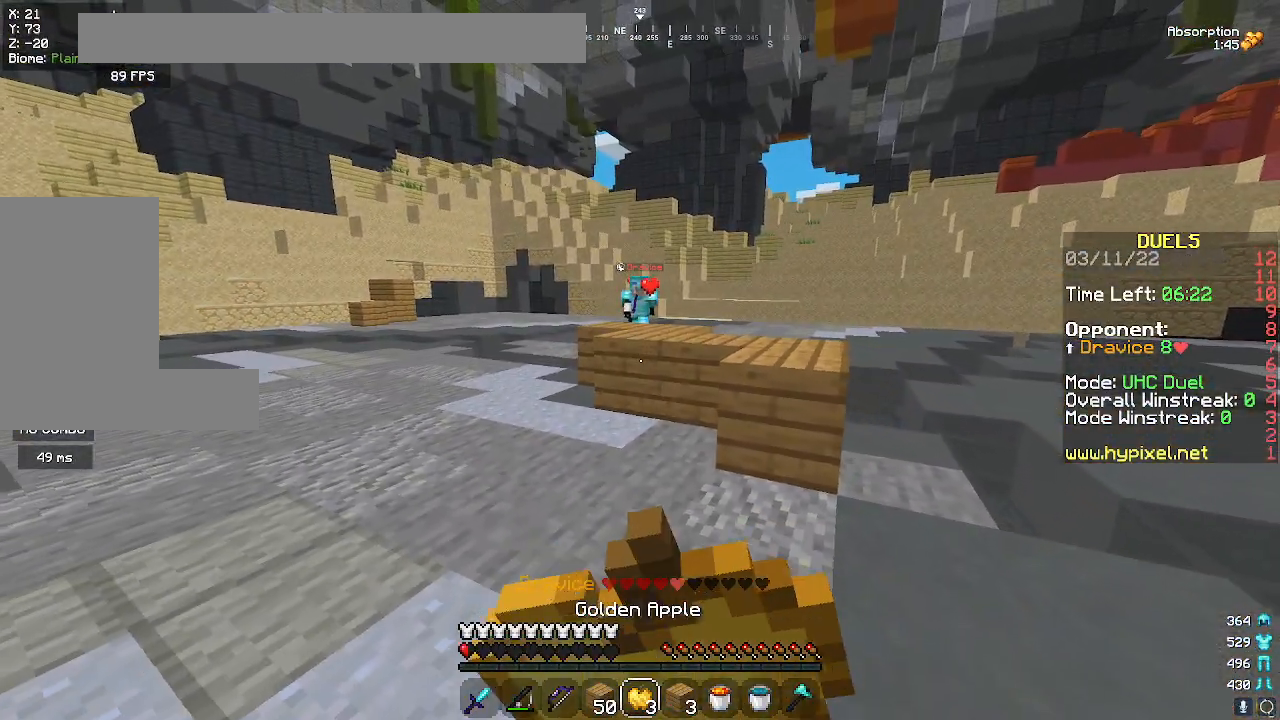
{"keys": ["s"], "mouse": ["right"], "events": []}
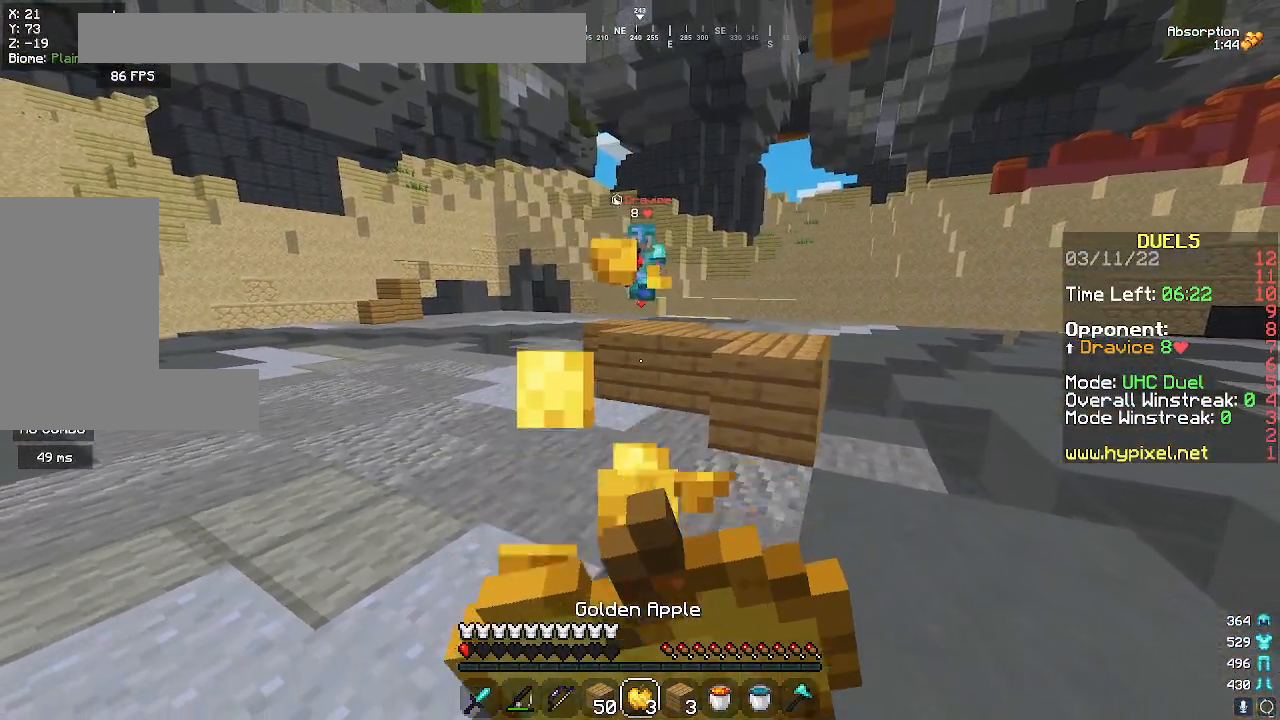
{"keys": ["s"], "mouse": ["right"], "events": []}
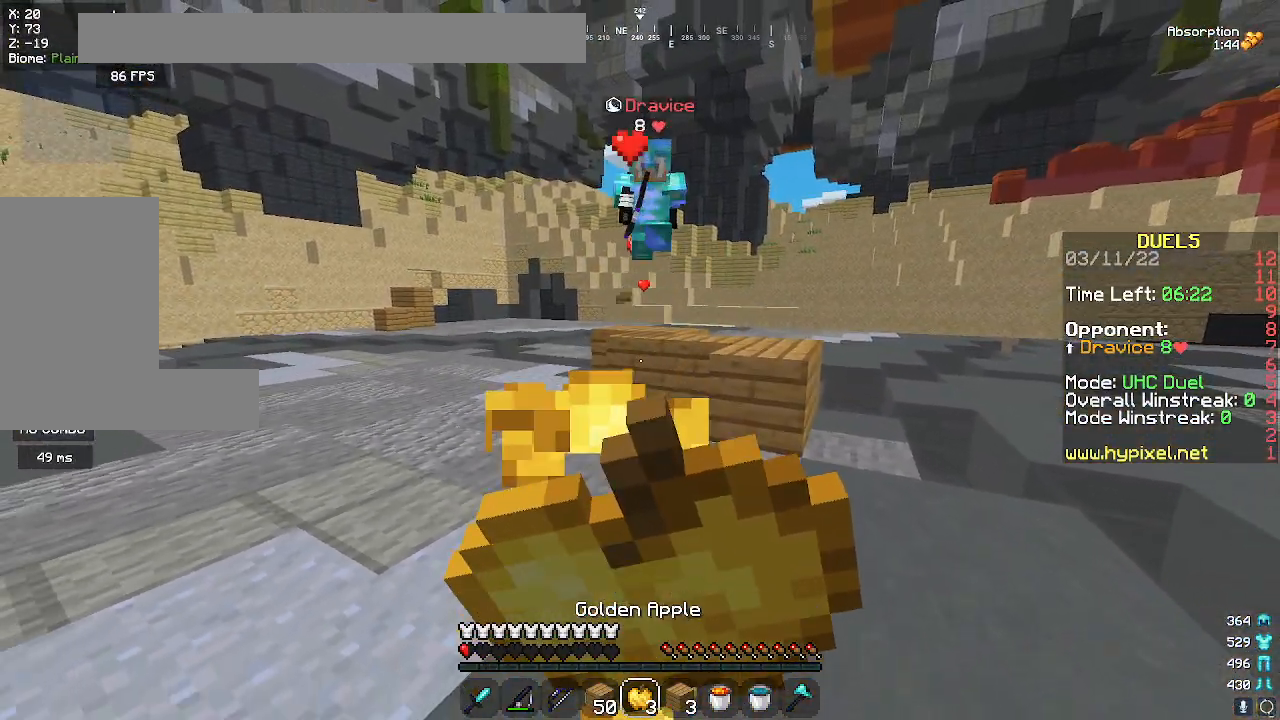
{"keys": ["s"], "mouse": ["right"], "events": []}
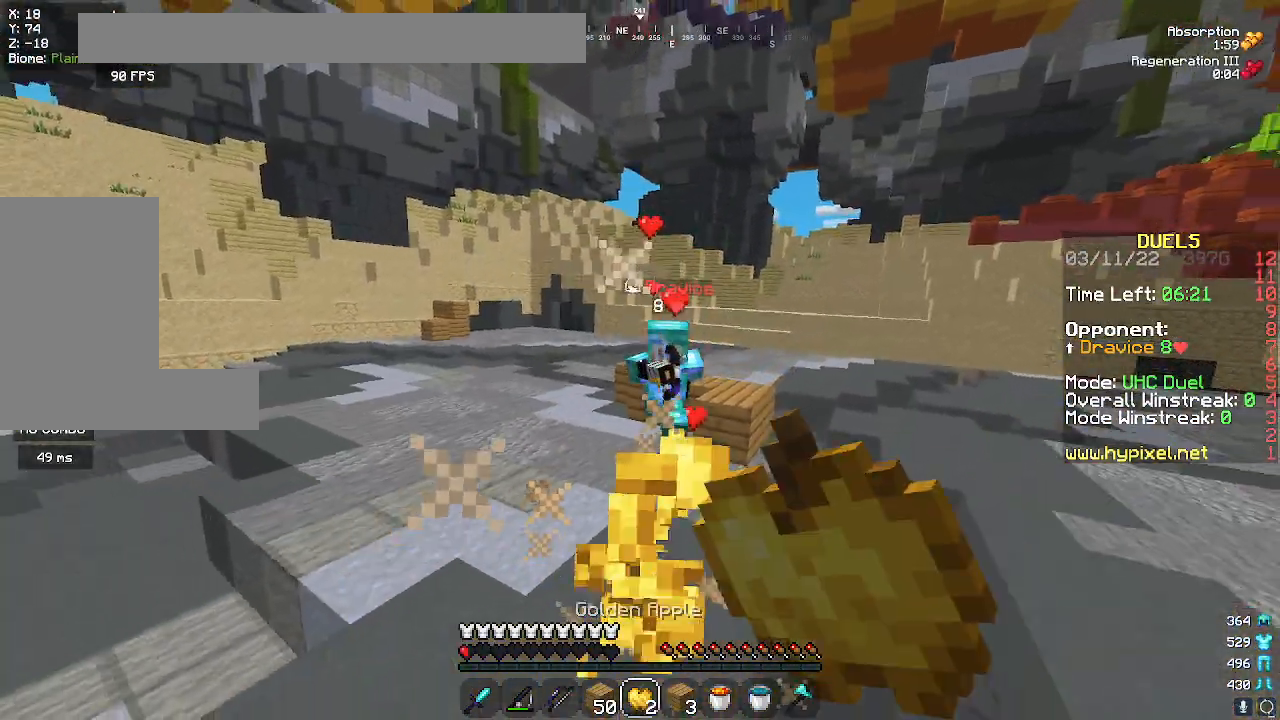
{"keys": ["s"], "mouse": [], "events": [[267, "mouse_right", "up"]]}
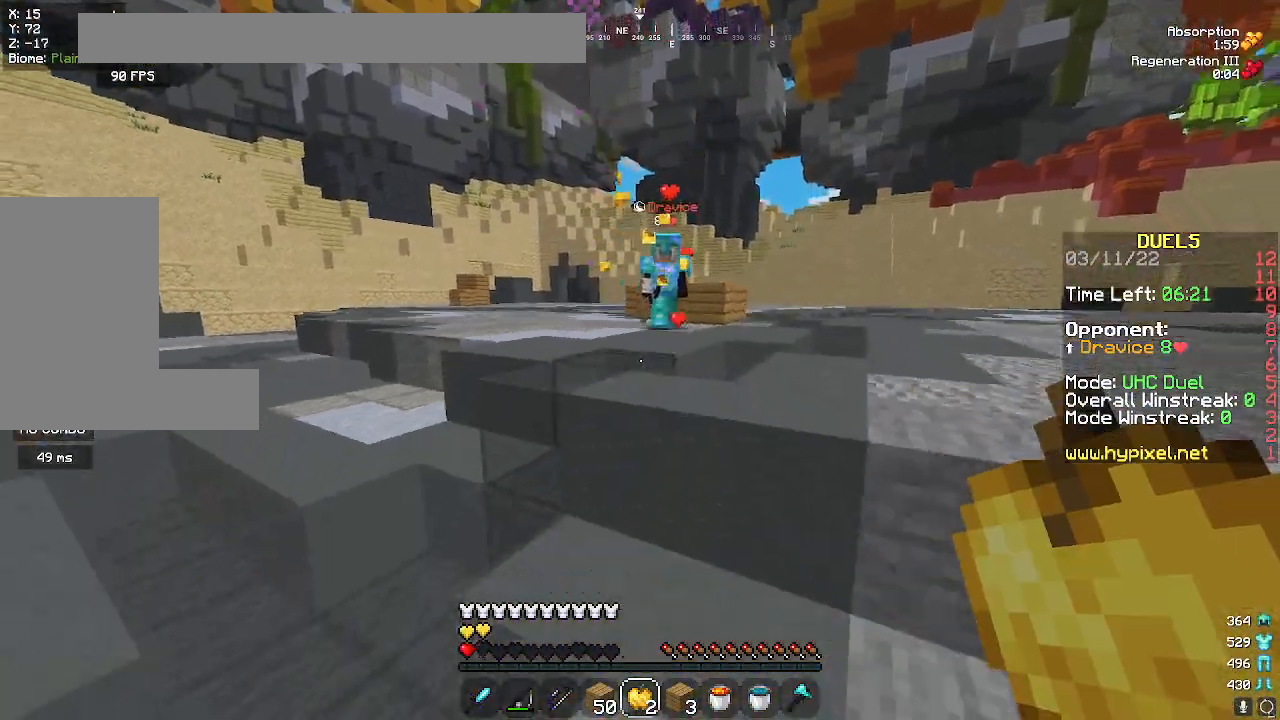
{"keys": ["s"], "mouse": ["right"], "events": [[283, "w", "down"], [433, "w", "up"], [483, "mouse_right", "down"]]}
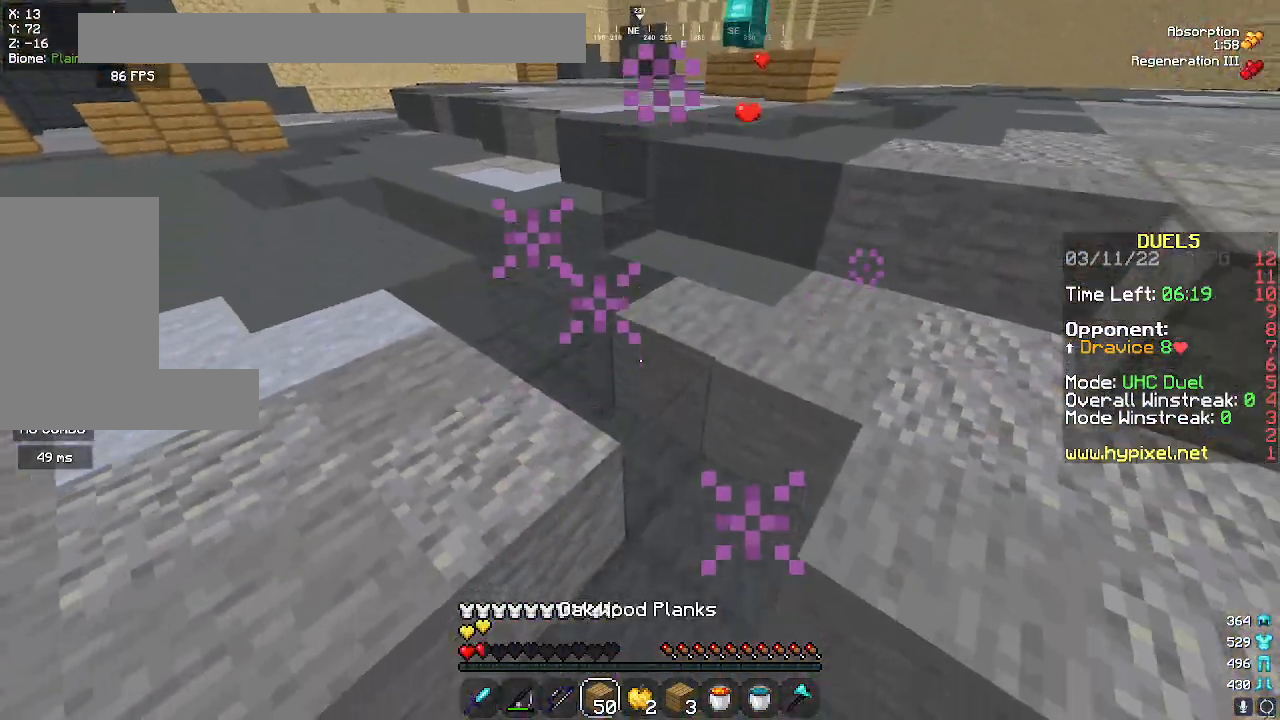
{"keys": ["a"], "mouse": [], "events": [[283, "a", "down"], [450, "s", "up"], [483, "mouse_right", "up"]]}
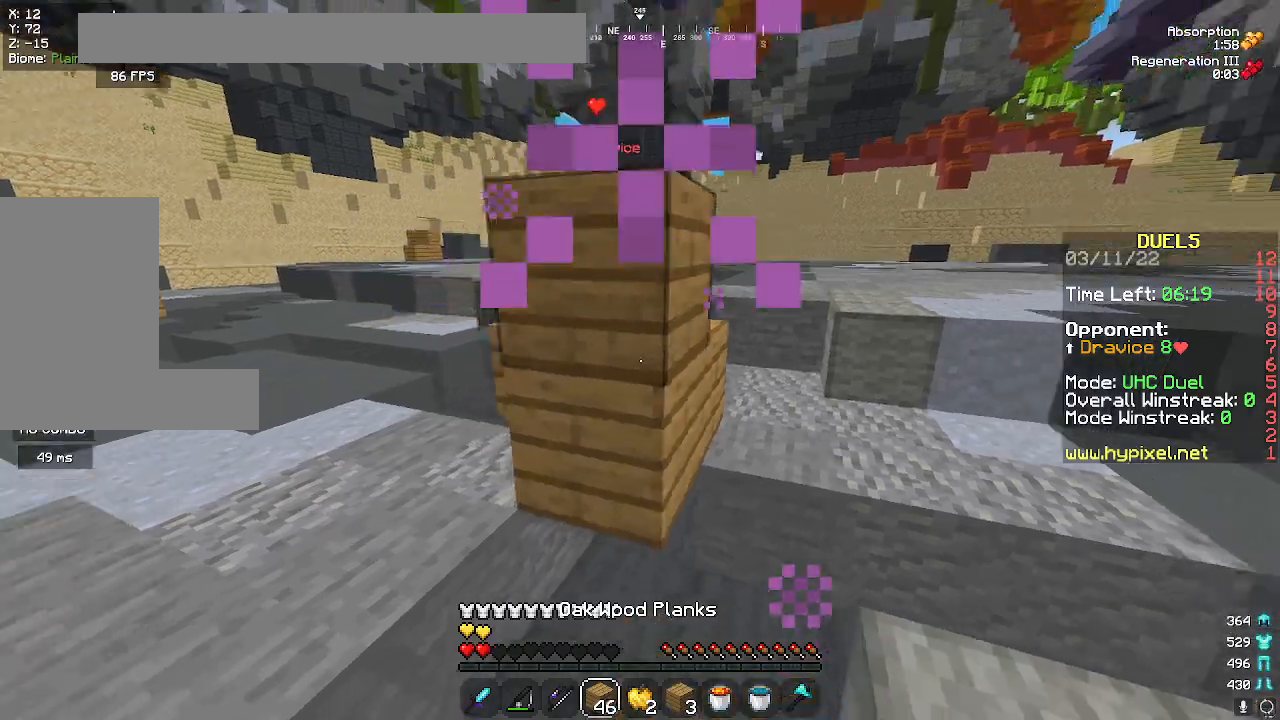
{"keys": ["a"], "mouse": [], "events": [[83, "mouse_right", "down"], [317, "mouse_right", "up"]]}
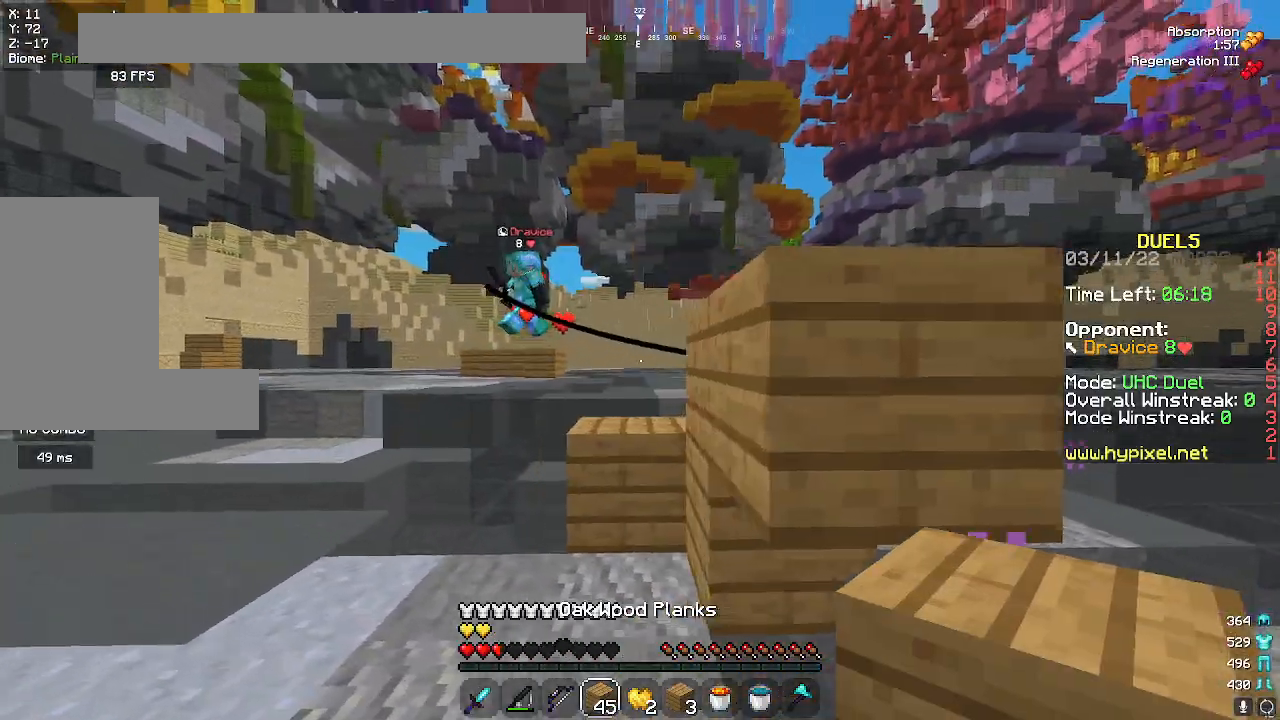
{"keys": ["w"], "mouse": [], "events": [[200, "w", "down"], [267, "a", "up"], [350, "w", "up"], [417, "w", "down"]]}
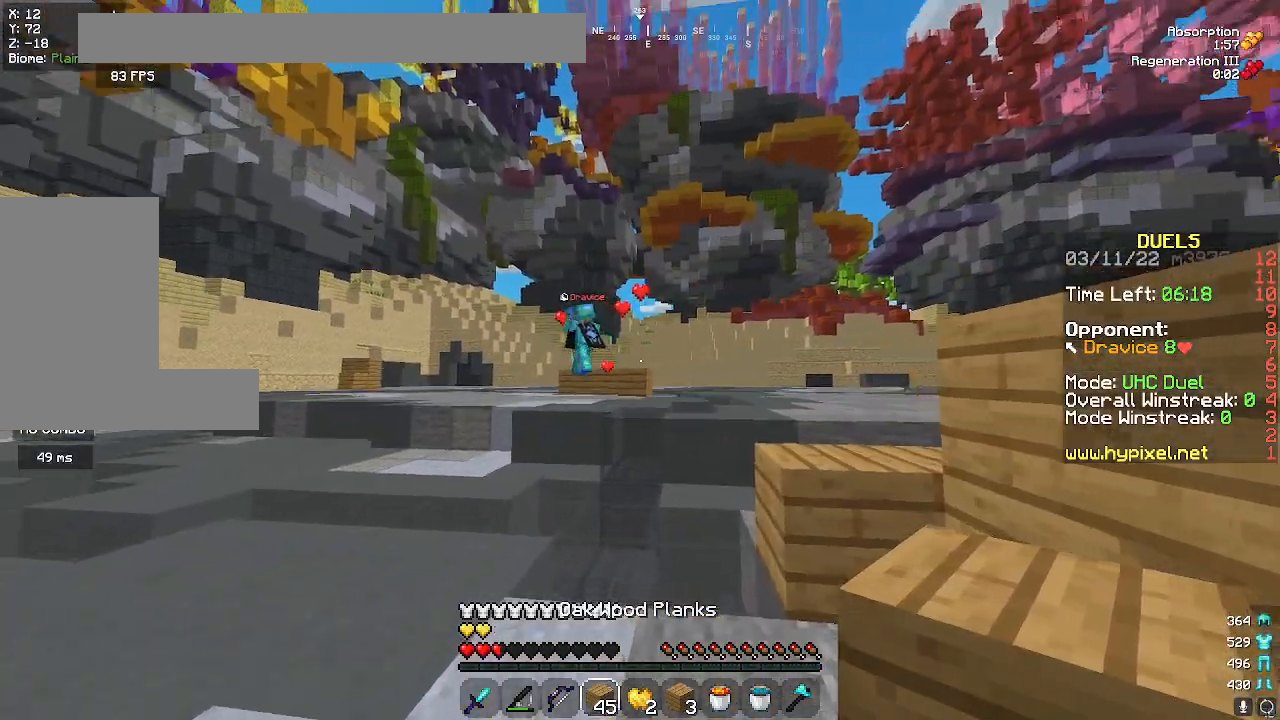
{"keys": ["w"], "mouse": [], "events": []}
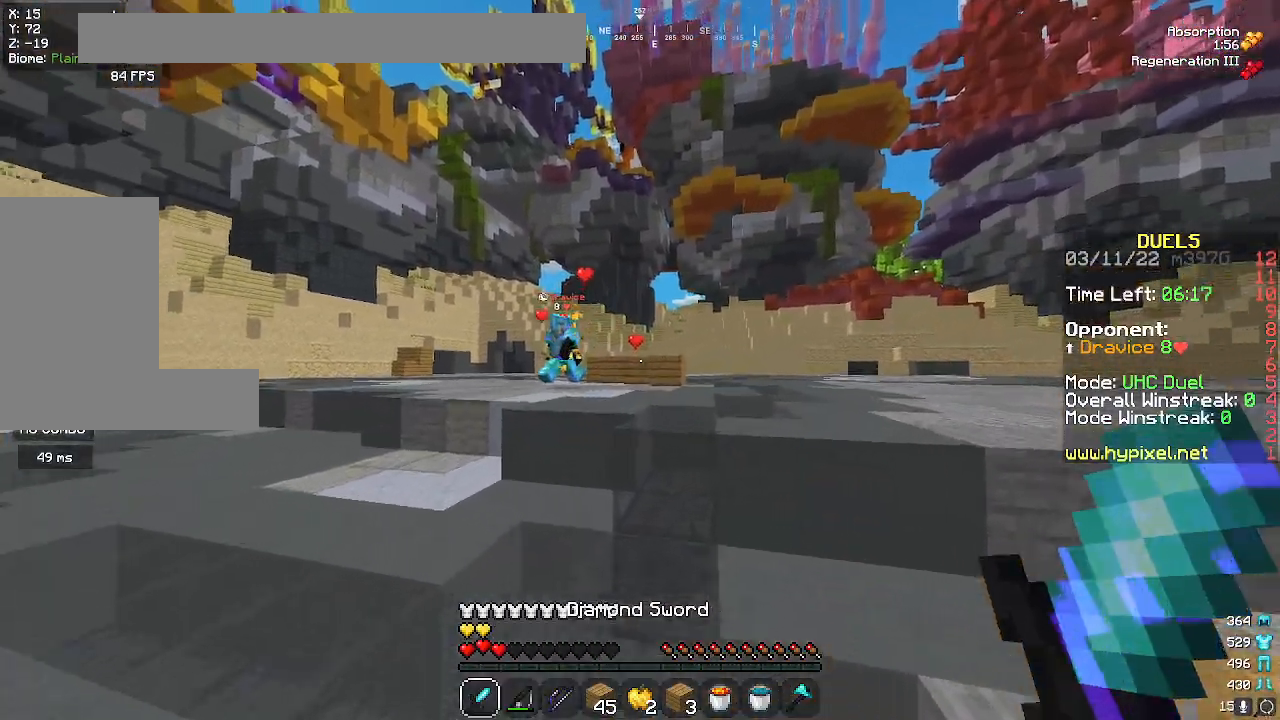
{"keys": ["d", "space", "w"], "mouse": ["right"], "events": [[117, "space", "down"], [183, "d", "down"], [400, "mouse_right", "down"]]}
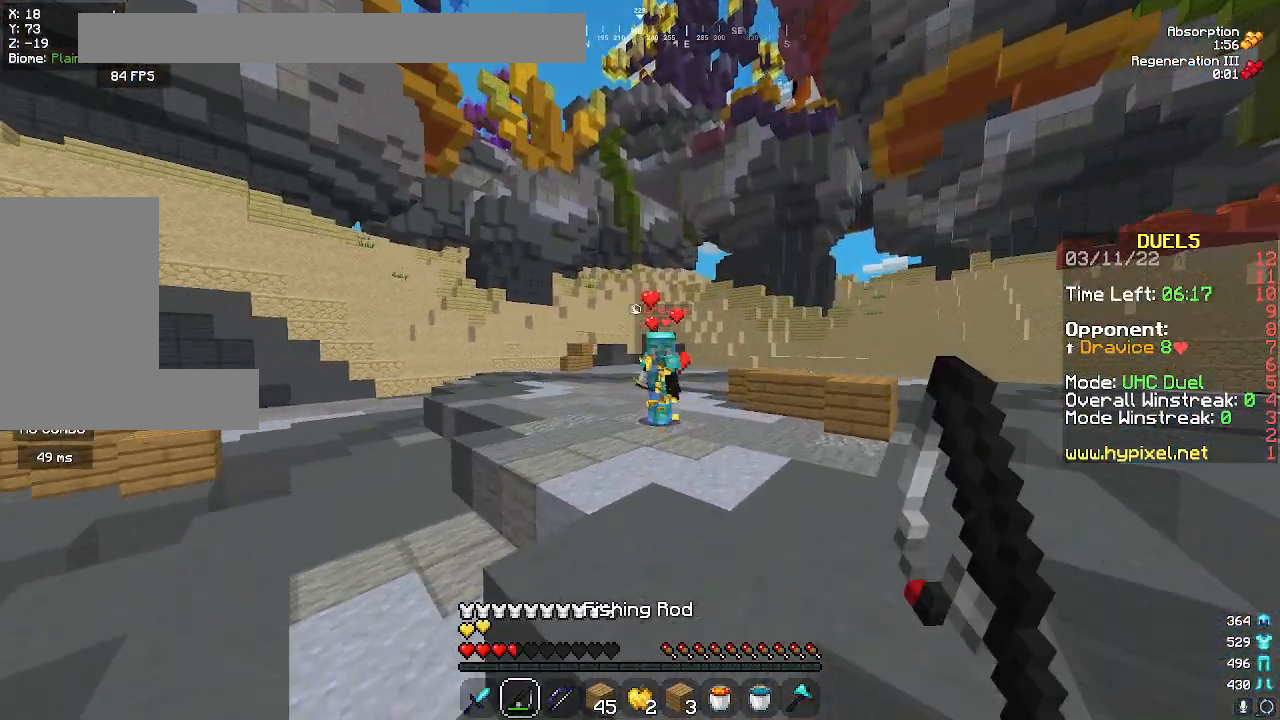
{"keys": ["space", "w"], "mouse": [], "events": [[100, "mouse_right", "up"], [483, "d", "up"]]}
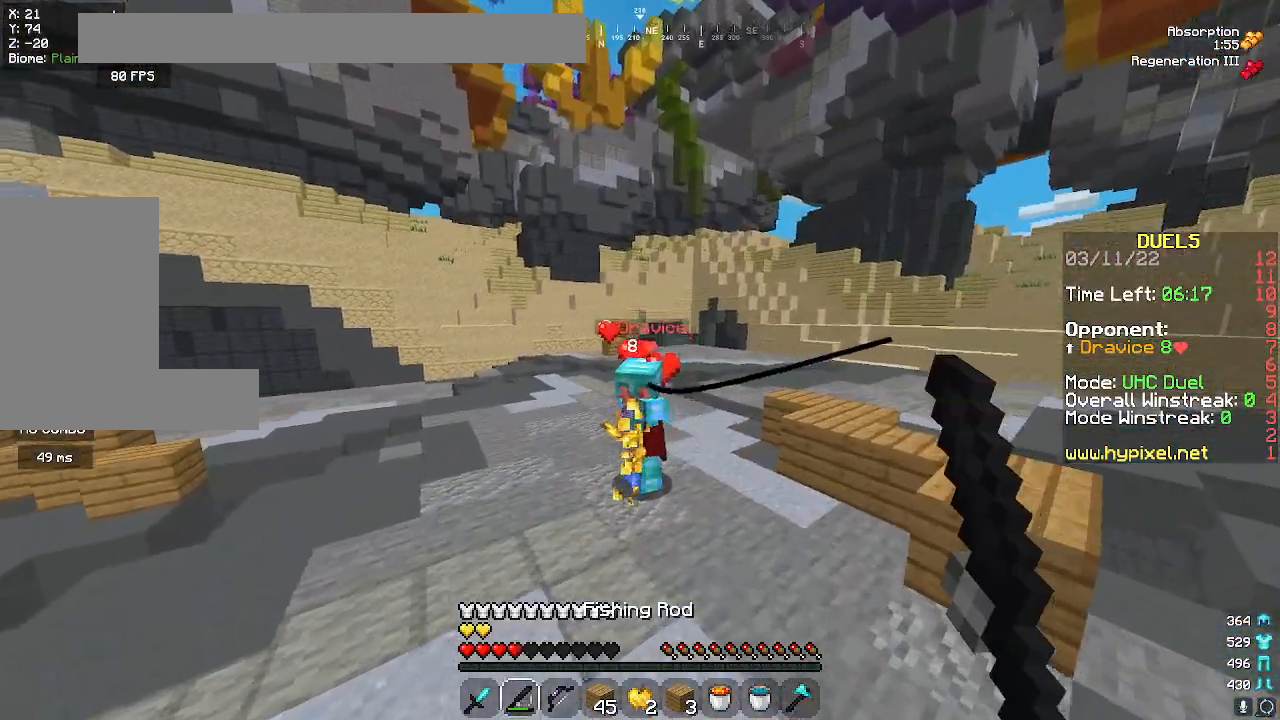
{"keys": ["space", "w"], "mouse": ["left"], "events": [[433, "mouse_left", "down"]]}